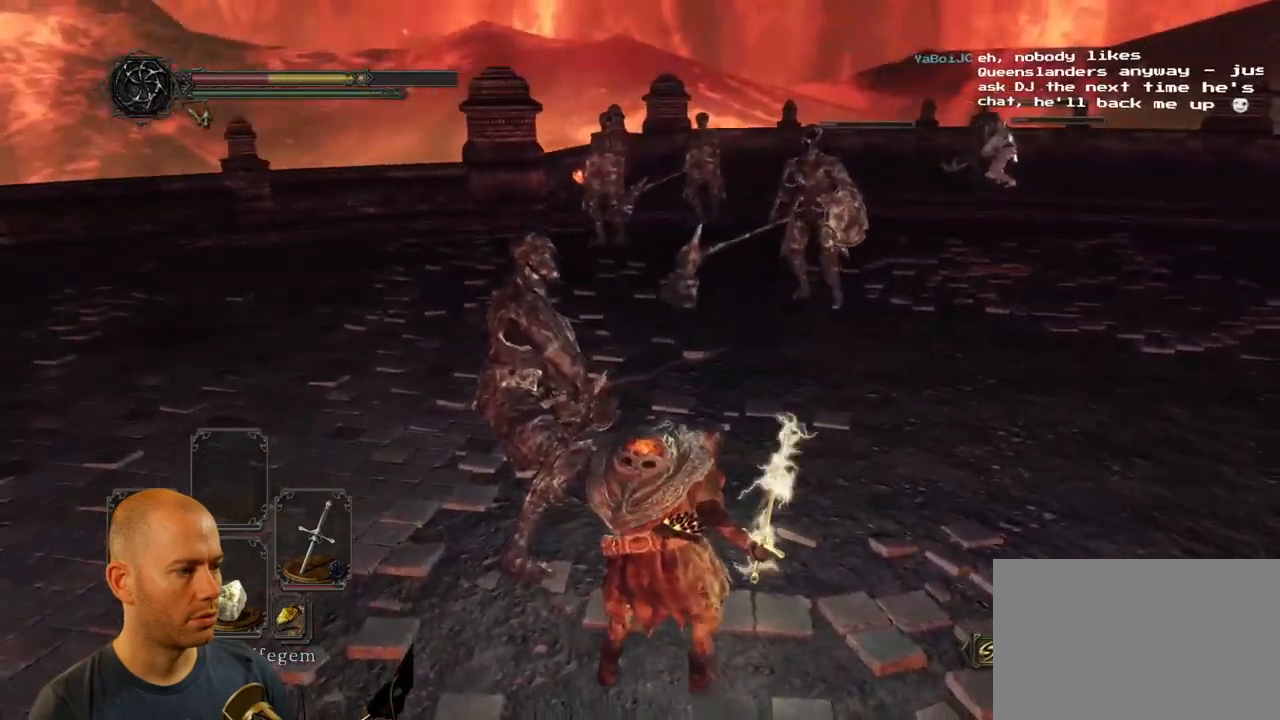
Gameplay with a controller (PlayStation layout); each line is a JSON object with the inputs held at the frame after it. "events" lists button and stick changes between this image and that frame as [ms after this image, input, new state], when the widget could be followed in between.
{"buttons": [], "left_stick": "down-left", "right_stick": "right", "events": [[467, "right_stick", "right"]]}
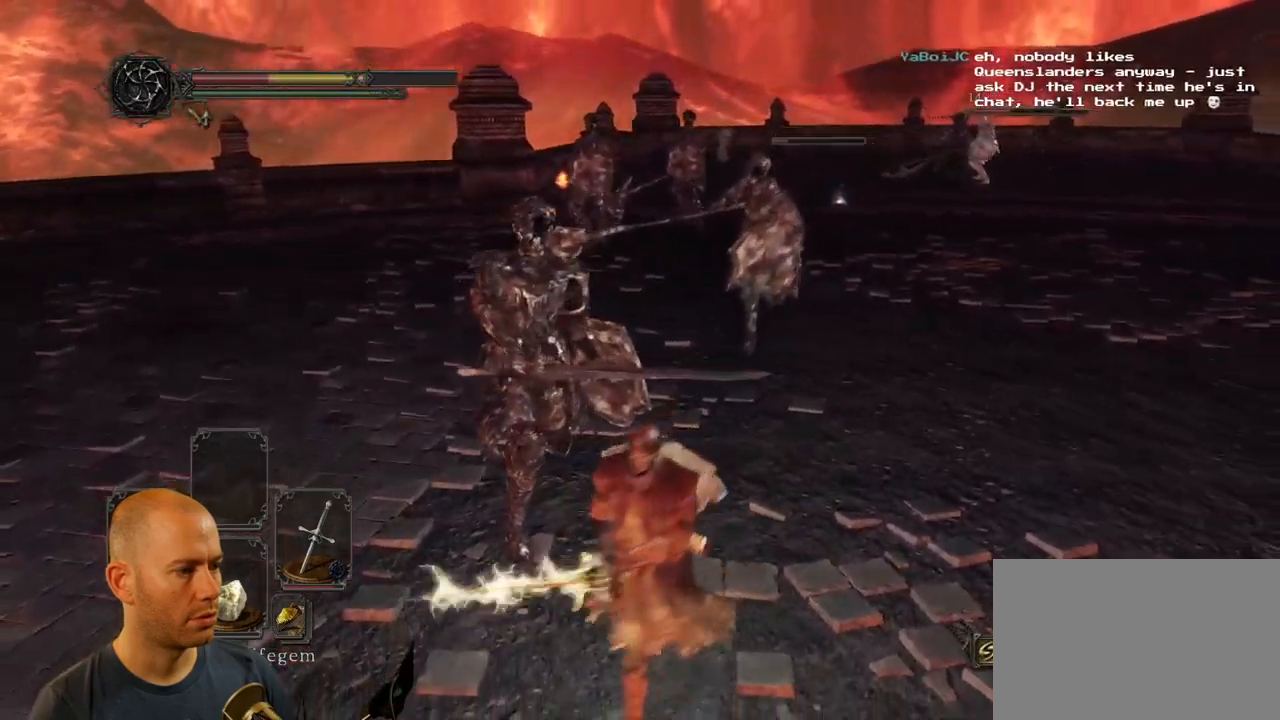
{"buttons": ["CIRCLE"], "left_stick": "down-left", "right_stick": "center", "events": [[117, "right_stick", "center"], [284, "CIRCLE", "down"]]}
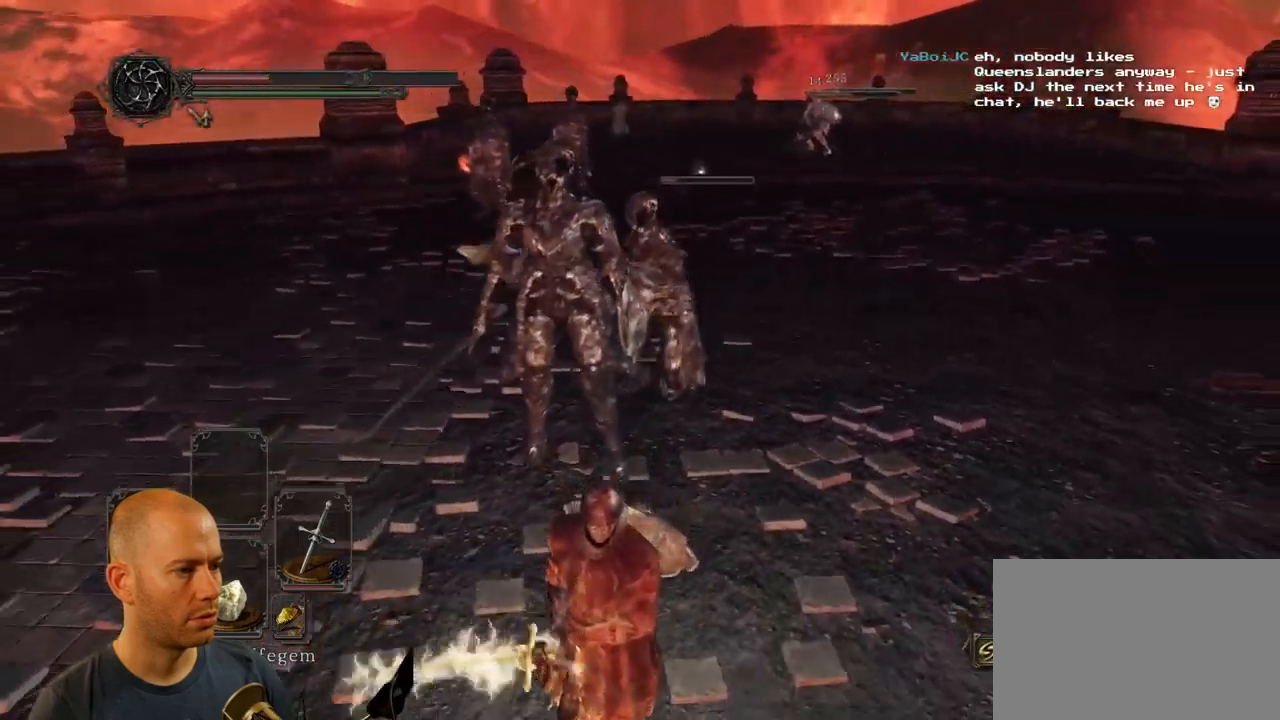
{"buttons": ["CIRCLE"], "left_stick": "down-right", "right_stick": "center", "events": [[334, "left_stick", "down-right"]]}
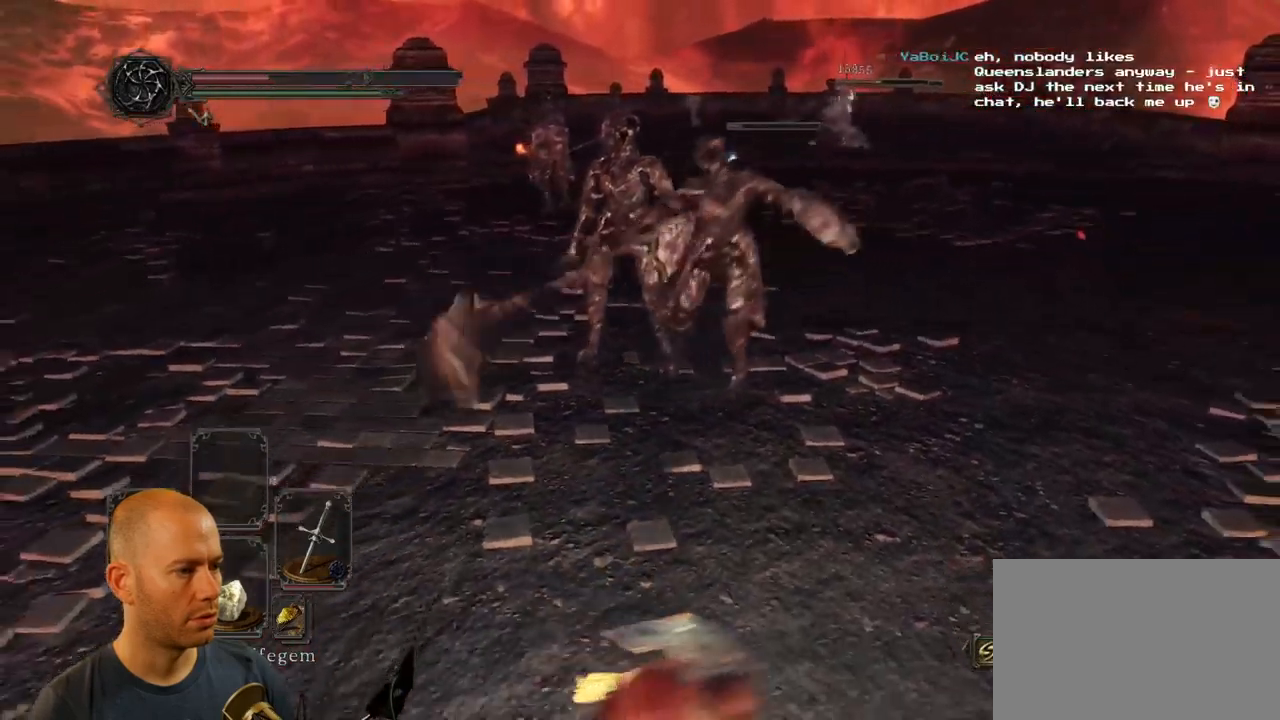
{"buttons": [], "left_stick": "up", "right_stick": "center", "events": [[34, "left_stick", "up-right"], [84, "left_stick", "up"], [367, "R1", "down"], [384, "CIRCLE", "up"], [500, "R1", "up"]]}
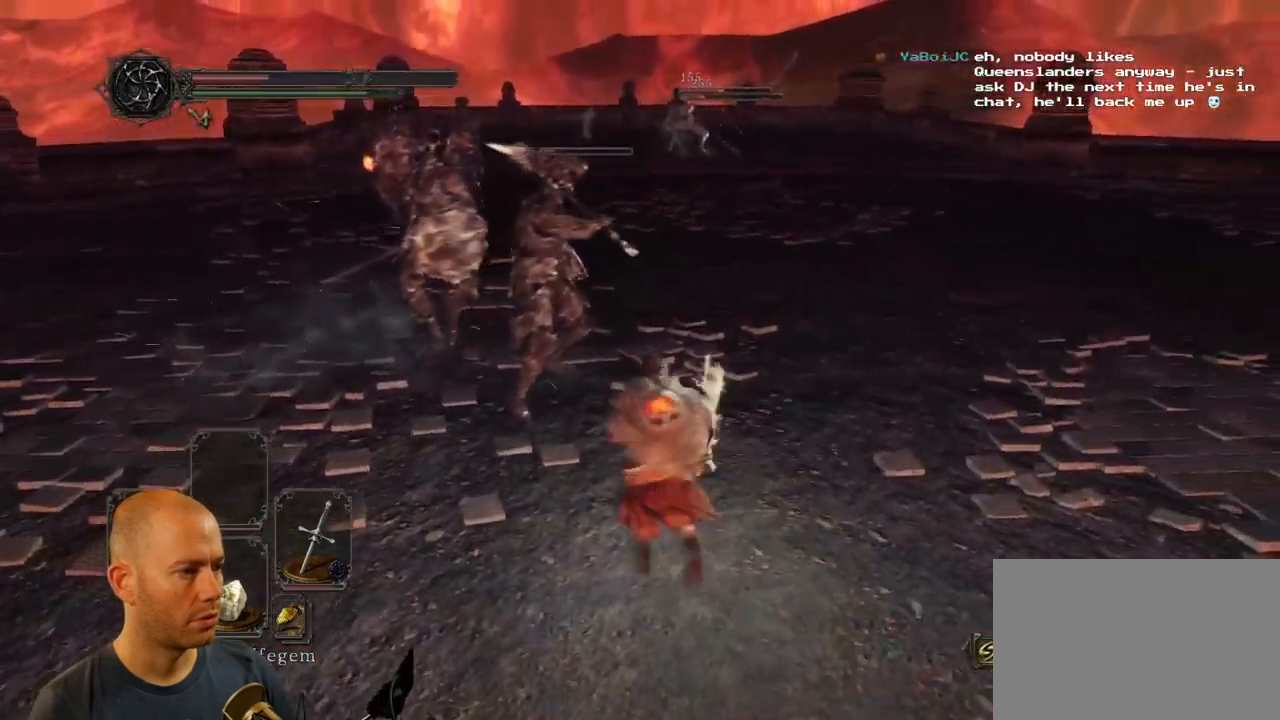
{"buttons": [], "left_stick": "left", "right_stick": "center", "events": [[167, "left_stick", "up-left"], [317, "left_stick", "left"]]}
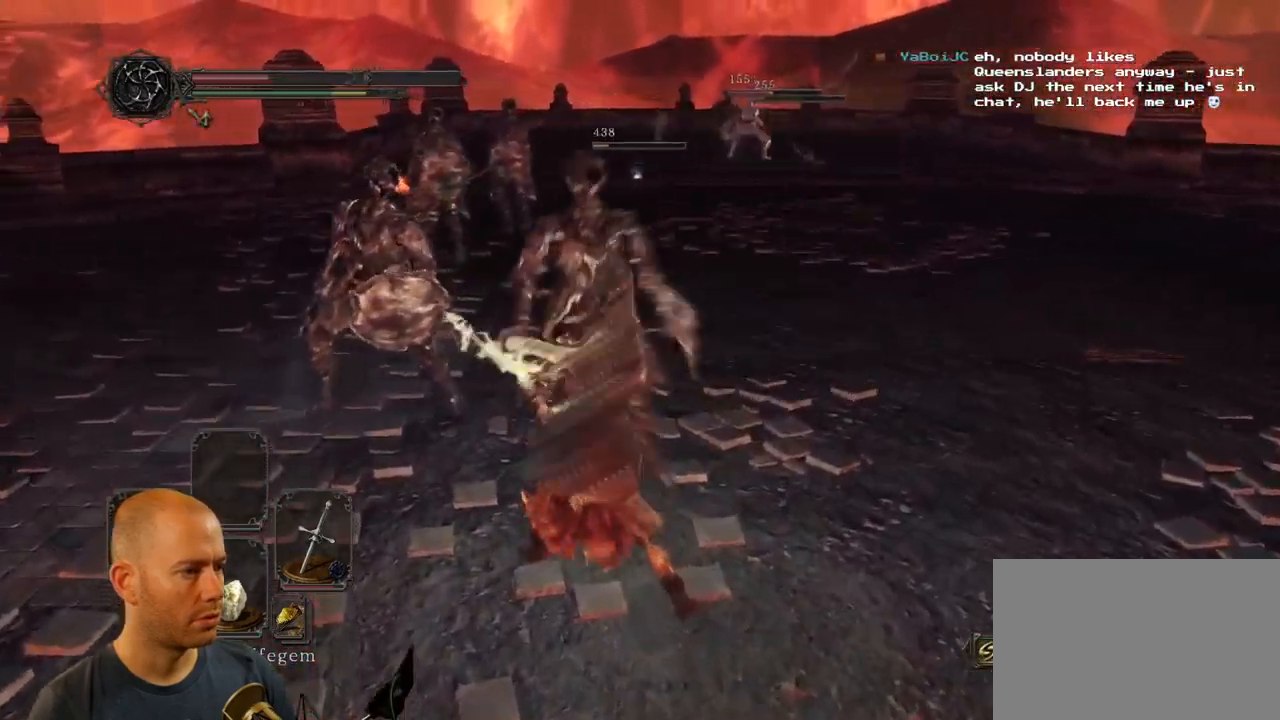
{"buttons": [], "left_stick": "down", "right_stick": "center", "events": [[17, "left_stick", "down"]]}
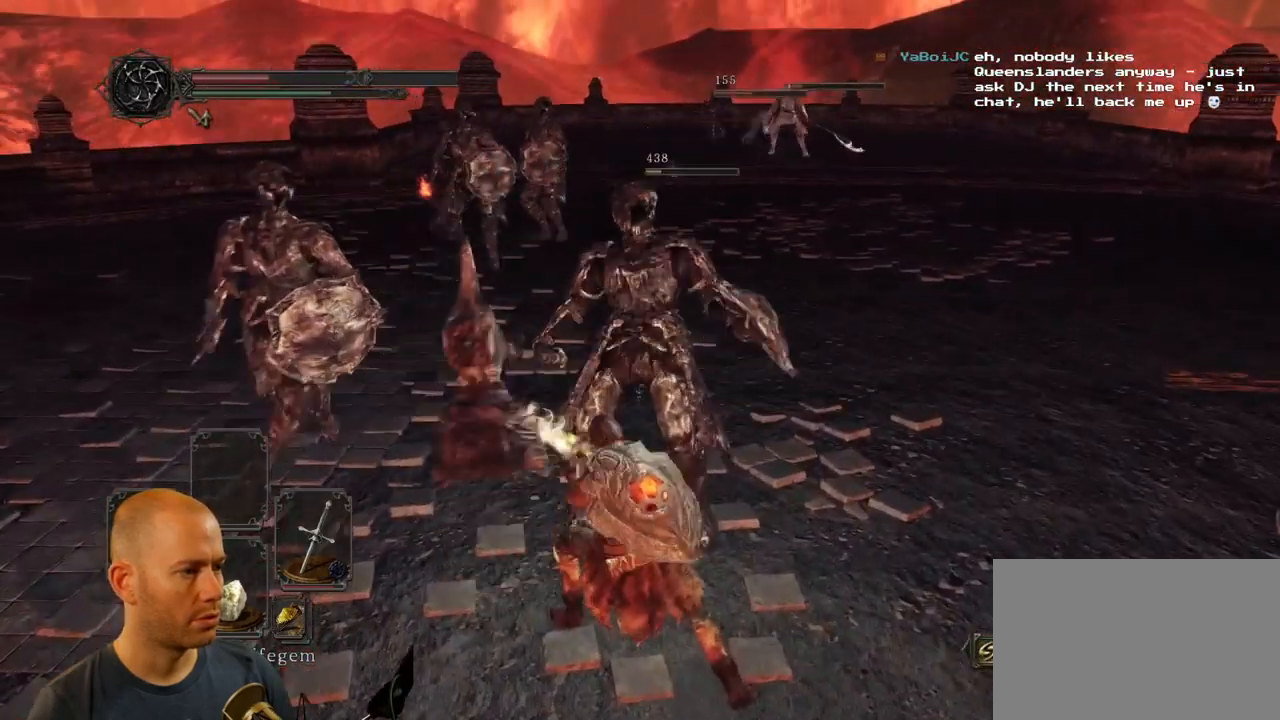
{"buttons": [], "left_stick": "down-left", "right_stick": "center", "events": [[84, "right_stick", "right"], [117, "left_stick", "down-left"], [317, "right_stick", "center"]]}
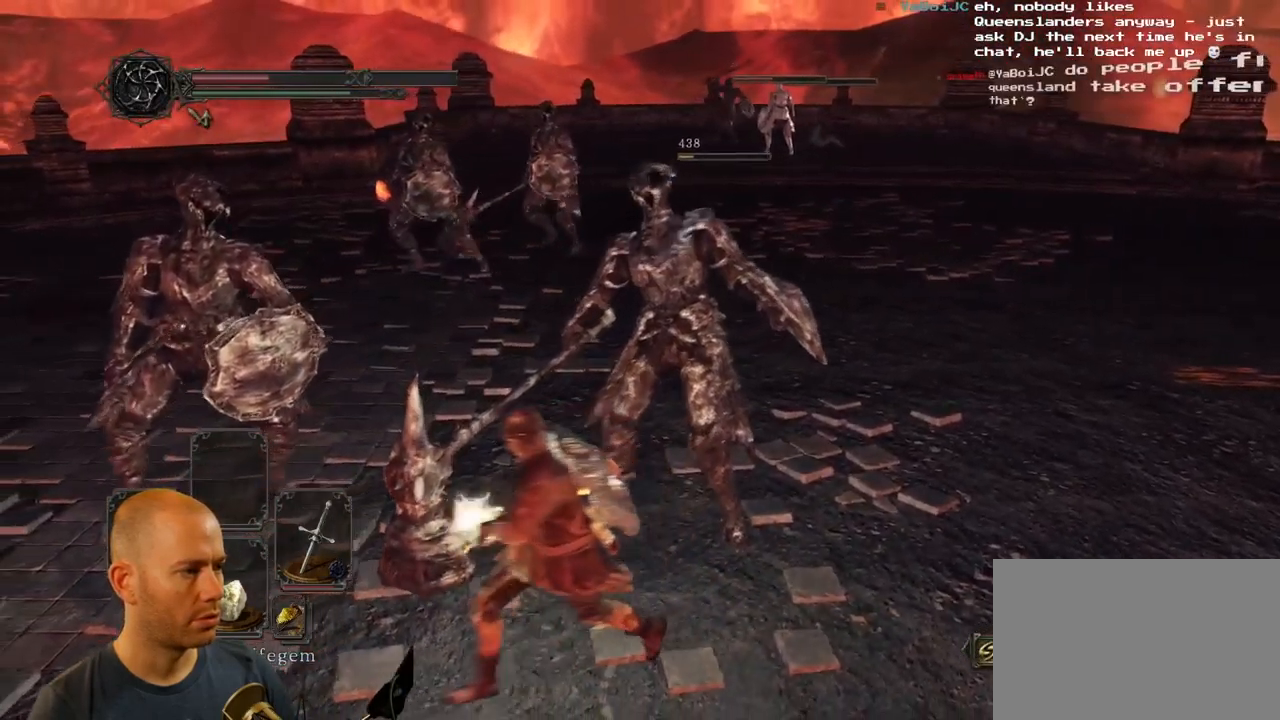
{"buttons": ["CIRCLE"], "left_stick": "down-left", "right_stick": "center", "events": [[117, "CIRCLE", "down"]]}
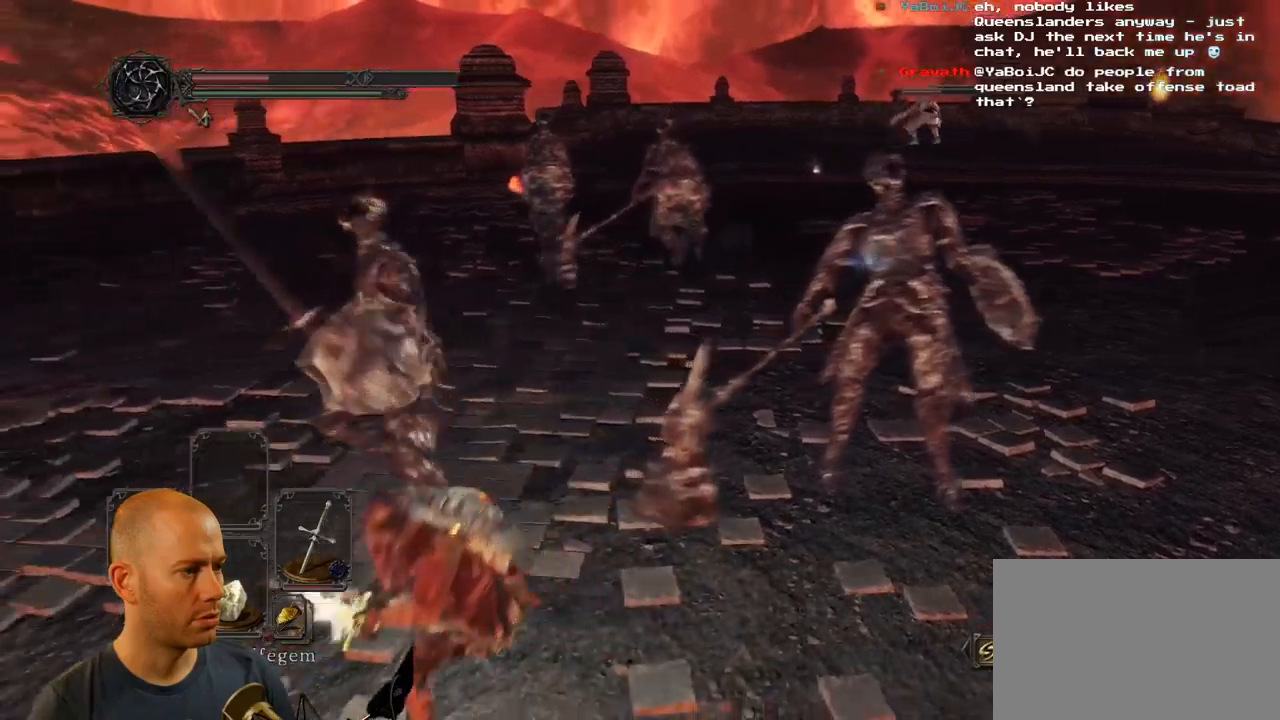
{"buttons": [], "left_stick": "down-left", "right_stick": "center", "events": [[200, "CIRCLE", "up"]]}
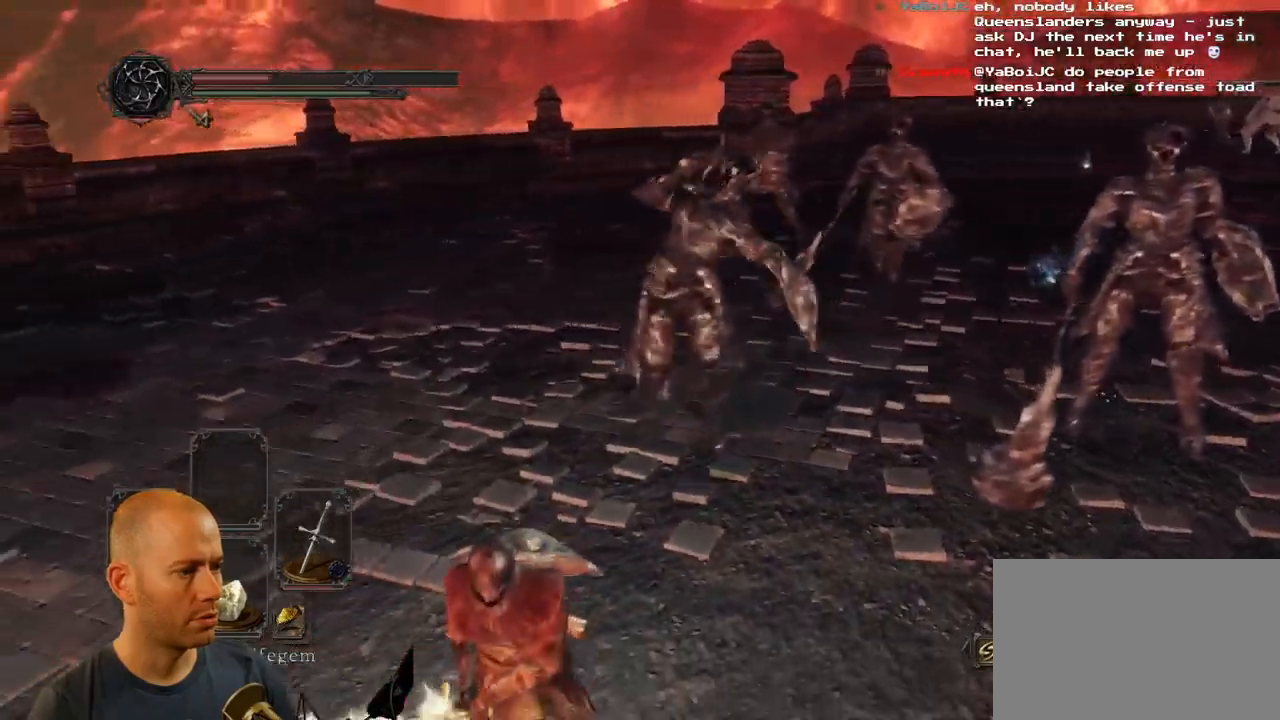
{"buttons": [], "left_stick": "down", "right_stick": "center", "events": [[50, "left_stick", "down"], [333, "right_stick", "right"], [483, "right_stick", "center"]]}
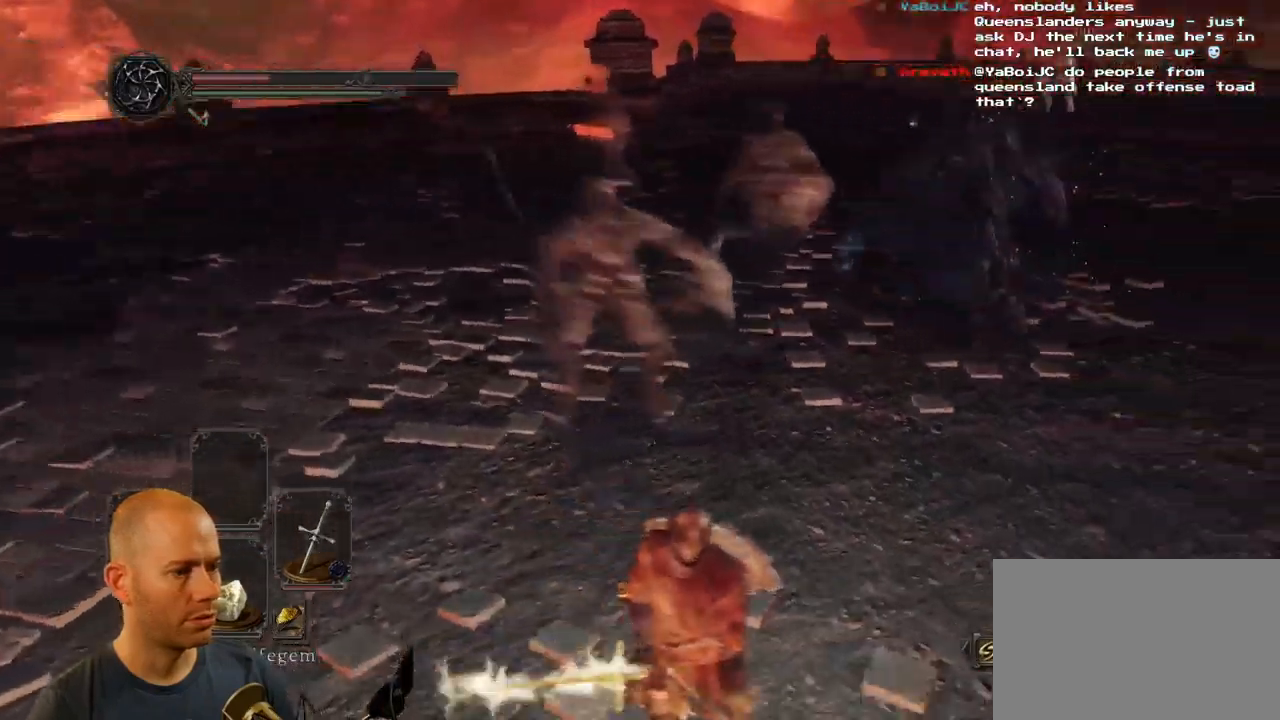
{"buttons": [], "left_stick": "down-left", "right_stick": "center", "events": [[133, "right_stick", "right"], [150, "left_stick", "down-left"], [283, "right_stick", "center"]]}
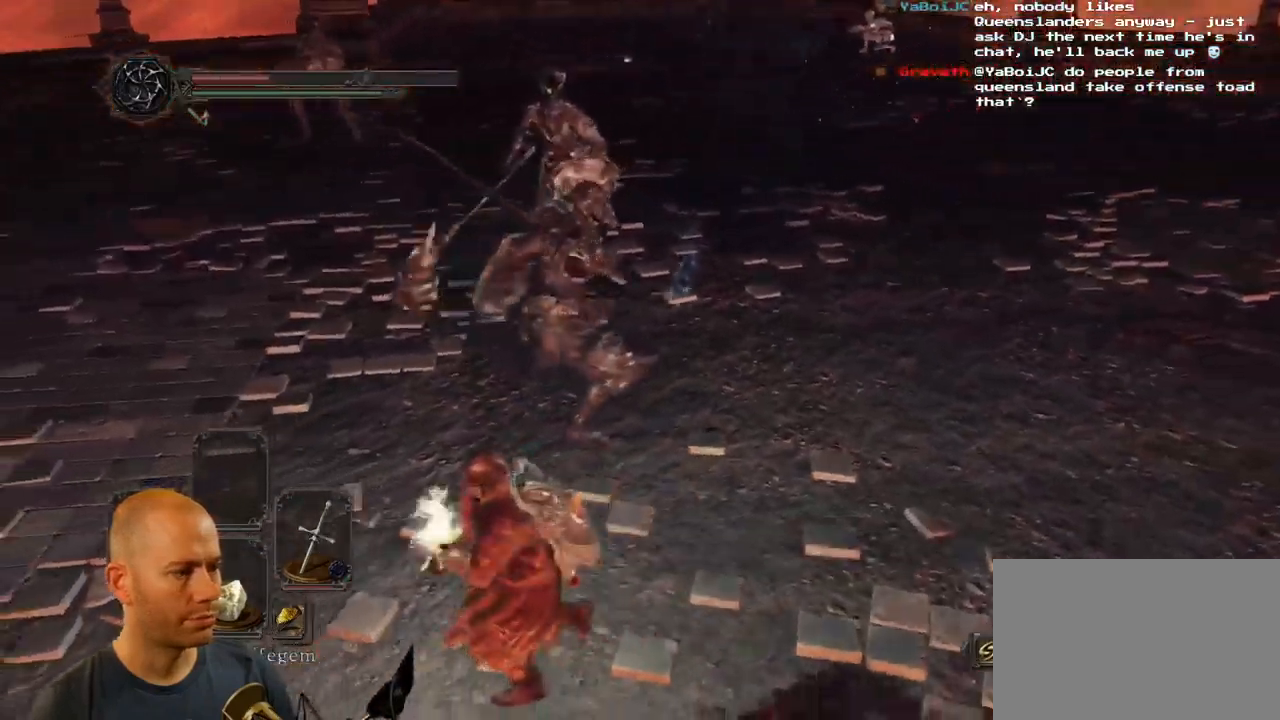
{"buttons": ["CIRCLE"], "left_stick": "down", "right_stick": "center", "events": [[50, "CIRCLE", "down"], [400, "left_stick", "down"]]}
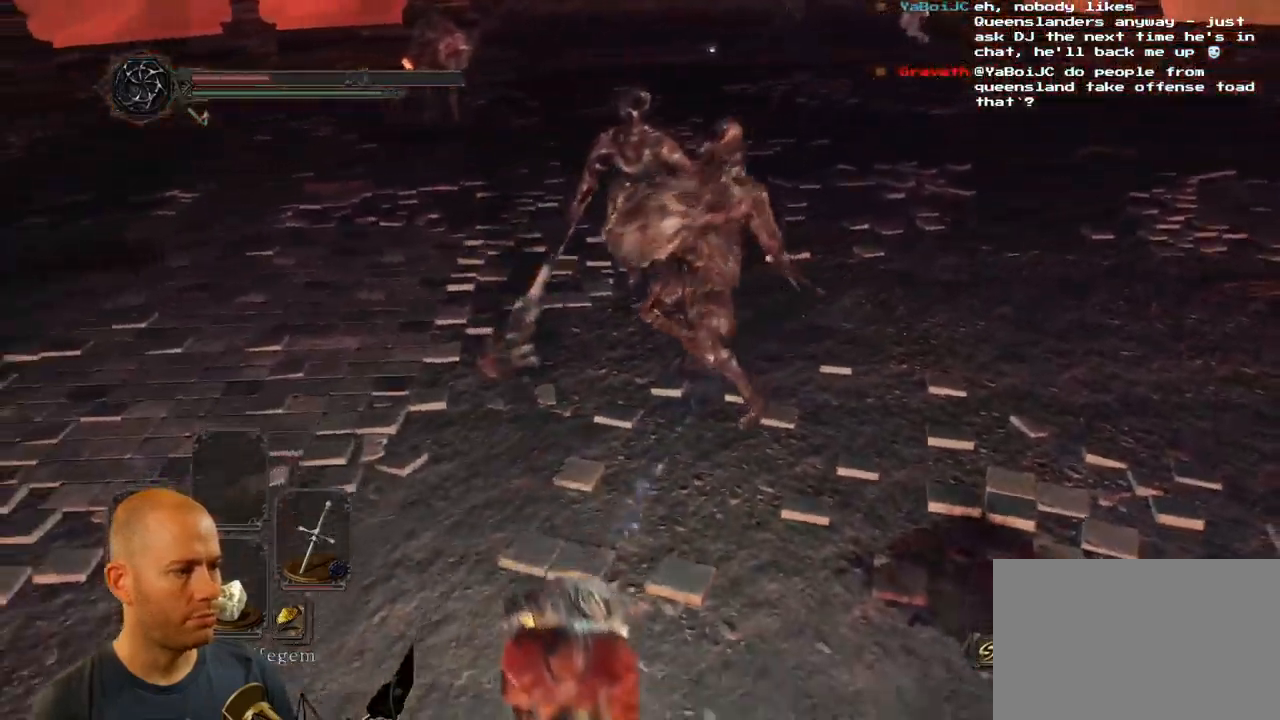
{"buttons": [], "left_stick": "down", "right_stick": "left", "events": [[233, "right_stick", "right"], [316, "CIRCLE", "up"], [433, "right_stick", "left"]]}
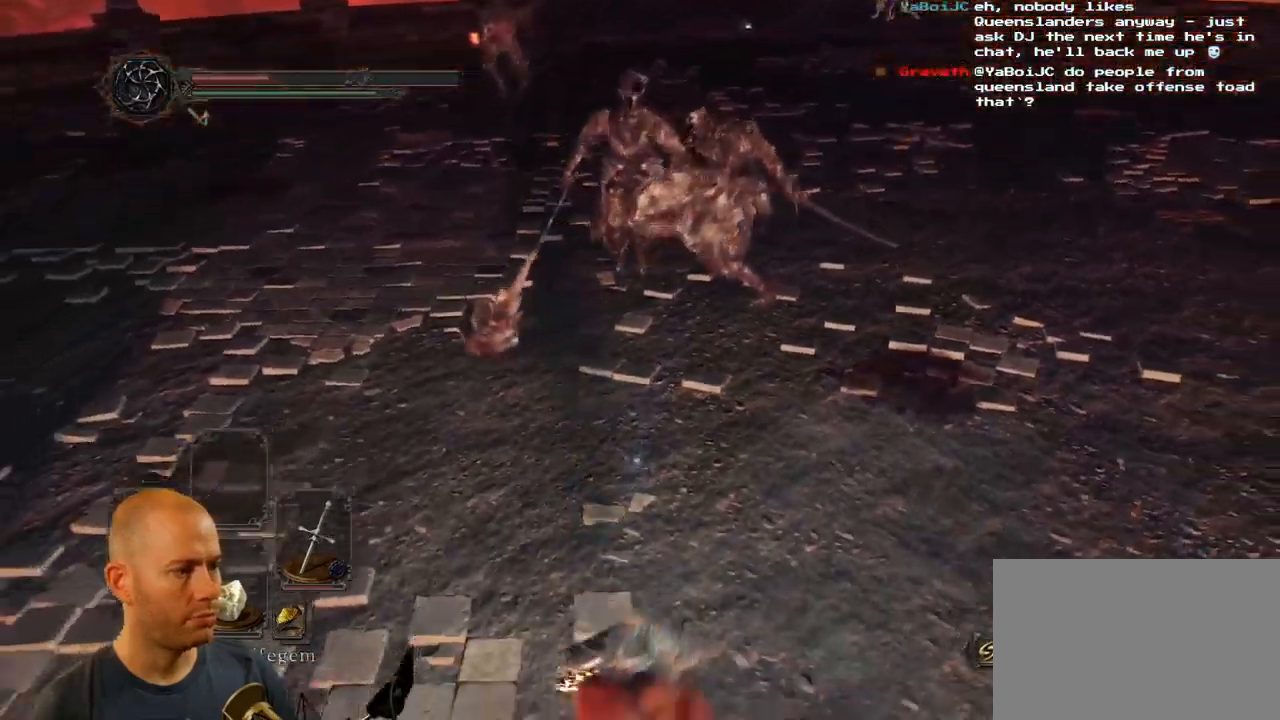
{"buttons": ["CIRCLE"], "left_stick": "down-right", "right_stick": "left", "events": [[133, "left_stick", "down-right"], [450, "CIRCLE", "down"]]}
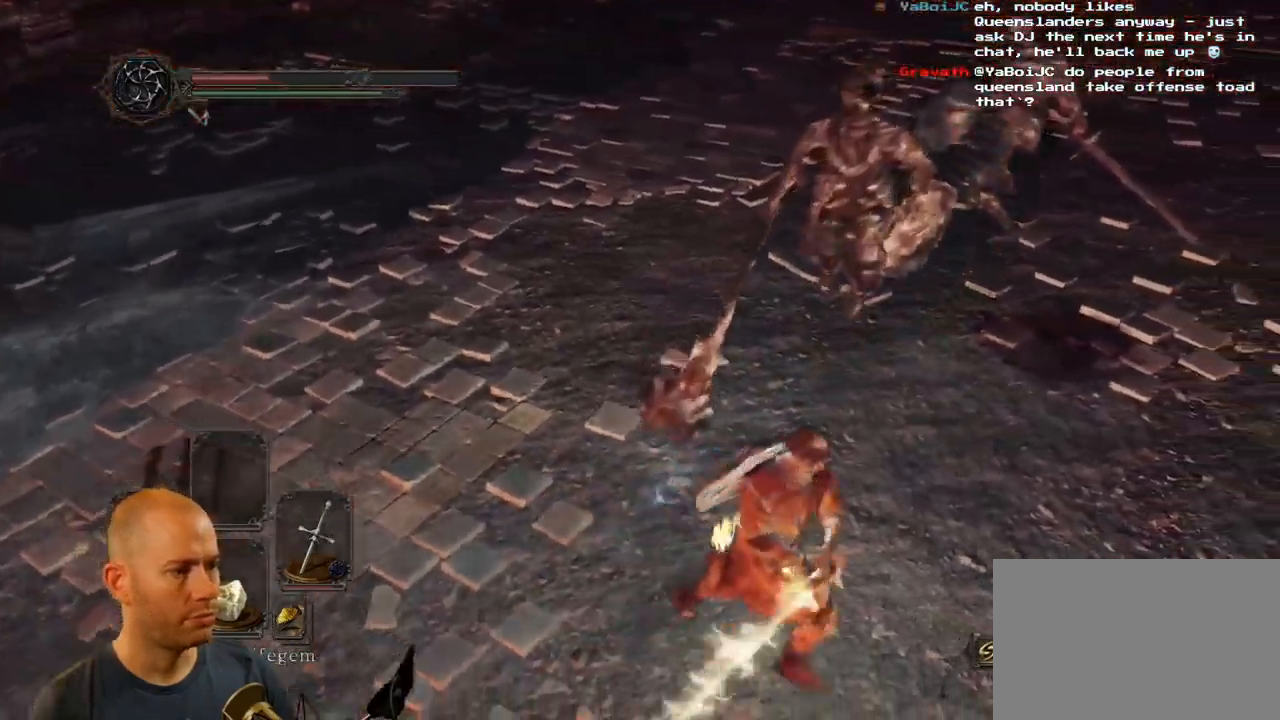
{"buttons": ["CIRCLE"], "left_stick": "down", "right_stick": "center", "events": [[216, "right_stick", "center"], [250, "left_stick", "down"]]}
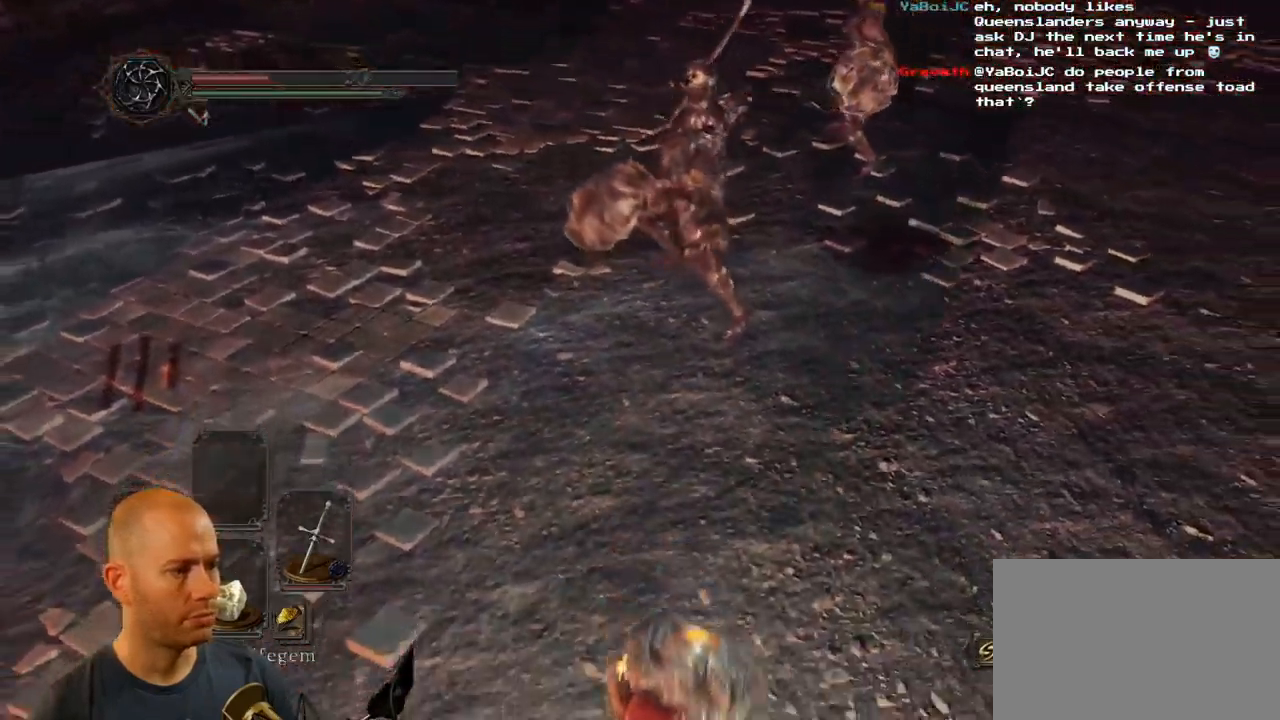
{"buttons": ["CIRCLE"], "left_stick": "up-right", "right_stick": "center", "events": [[400, "left_stick", "up-right"]]}
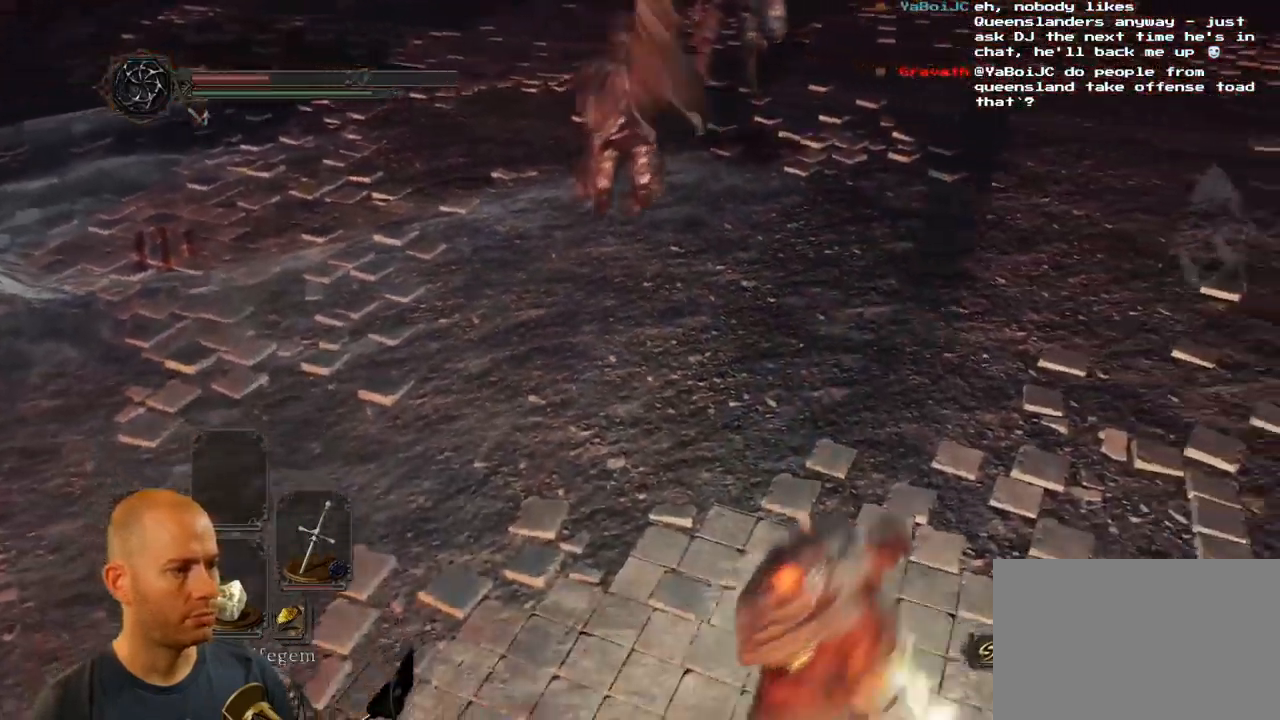
{"buttons": [], "left_stick": "up", "right_stick": "center", "events": [[16, "left_stick", "up"], [250, "CIRCLE", "up"], [333, "R1", "down"], [450, "R1", "up"]]}
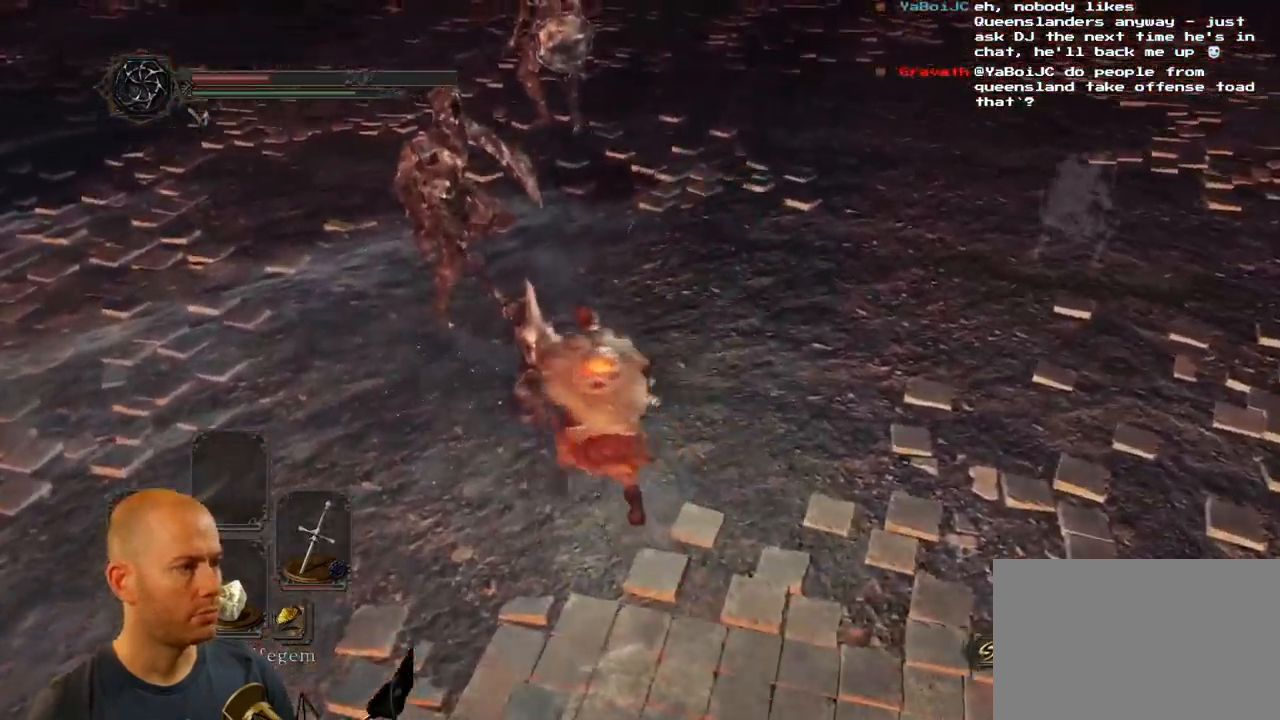
{"buttons": [], "left_stick": "center", "right_stick": "center", "events": [[250, "left_stick", "center"]]}
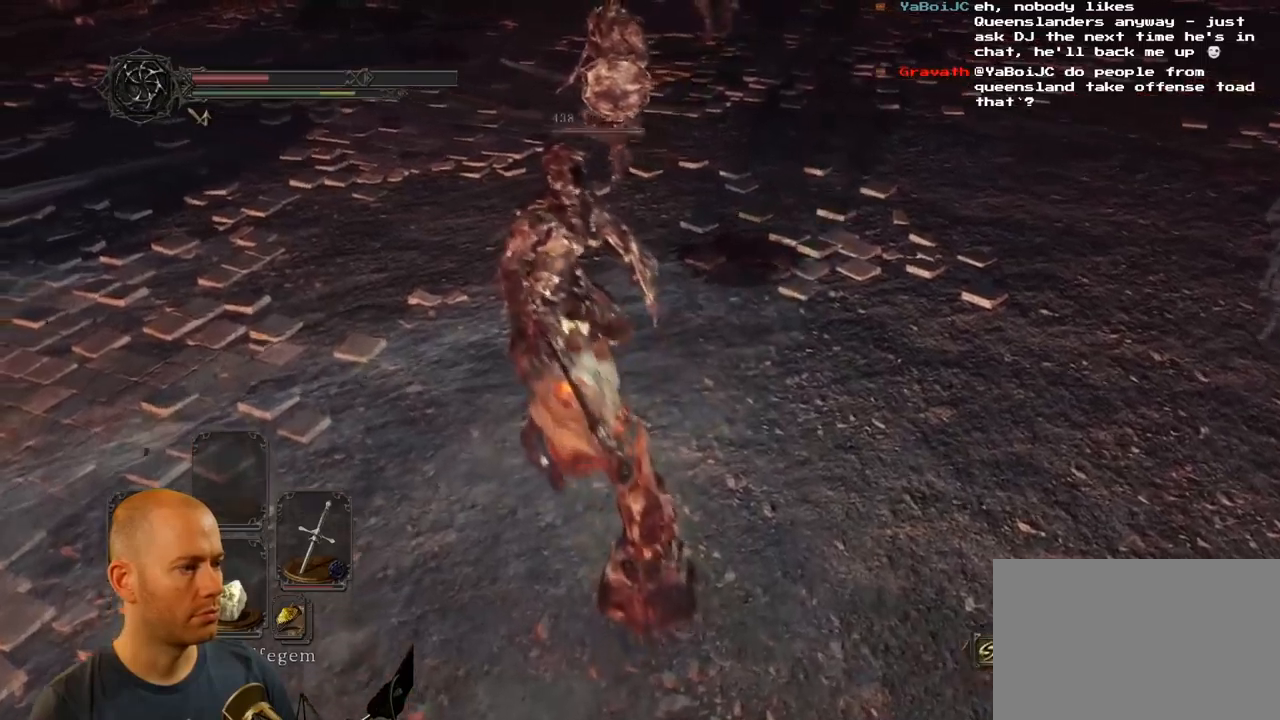
{"buttons": [], "left_stick": "down", "right_stick": "center", "events": [[217, "left_stick", "down"]]}
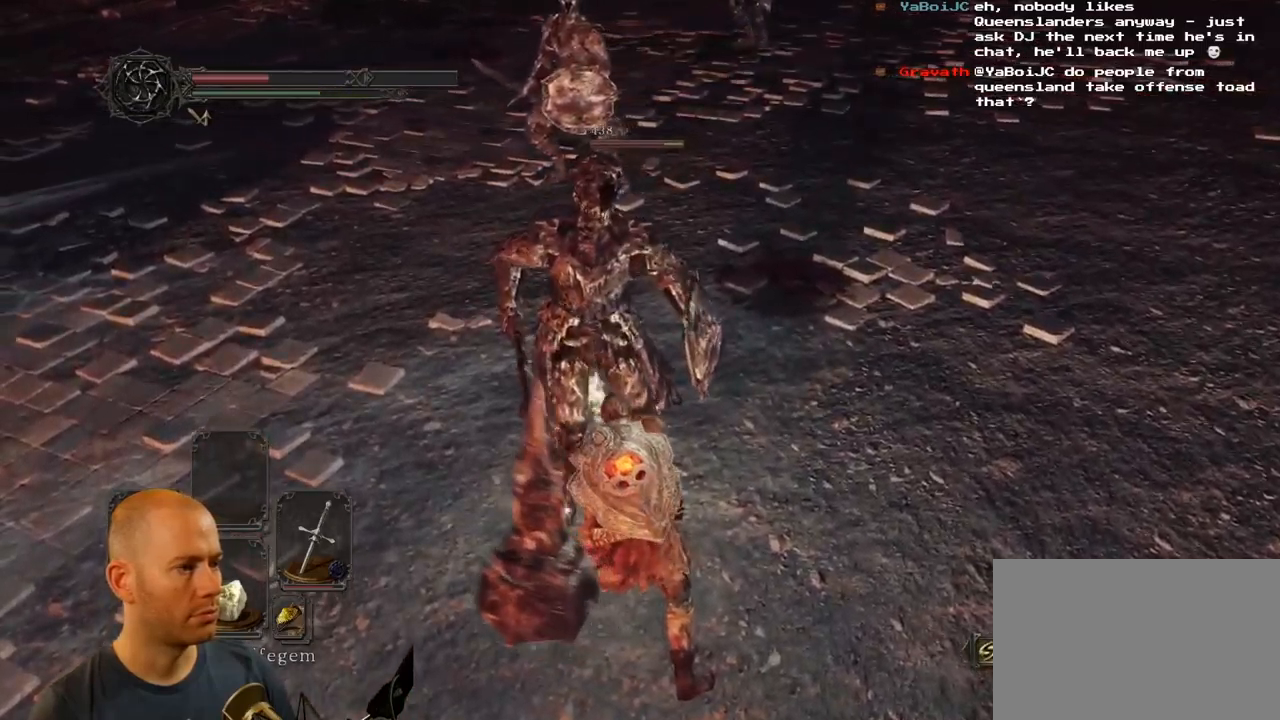
{"buttons": [], "left_stick": "down", "right_stick": "up", "events": [[333, "right_stick", "up"]]}
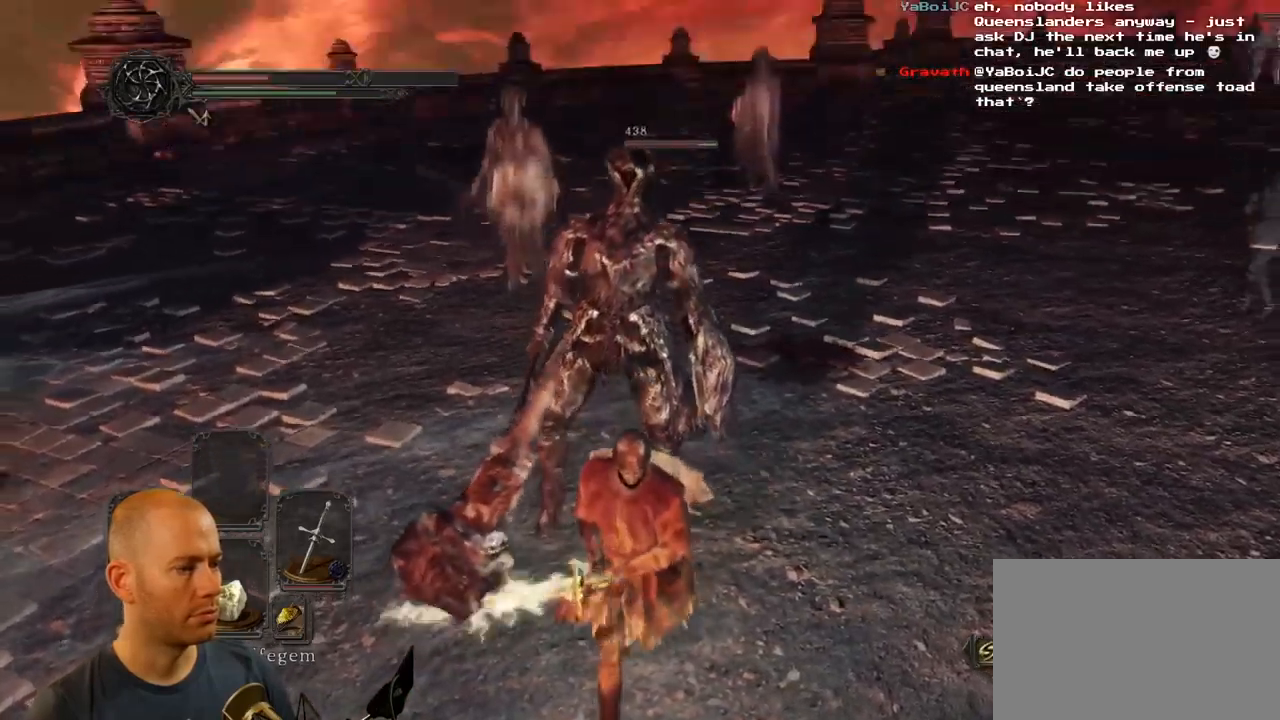
{"buttons": [], "left_stick": "down", "right_stick": "center", "events": [[17, "right_stick", "center"]]}
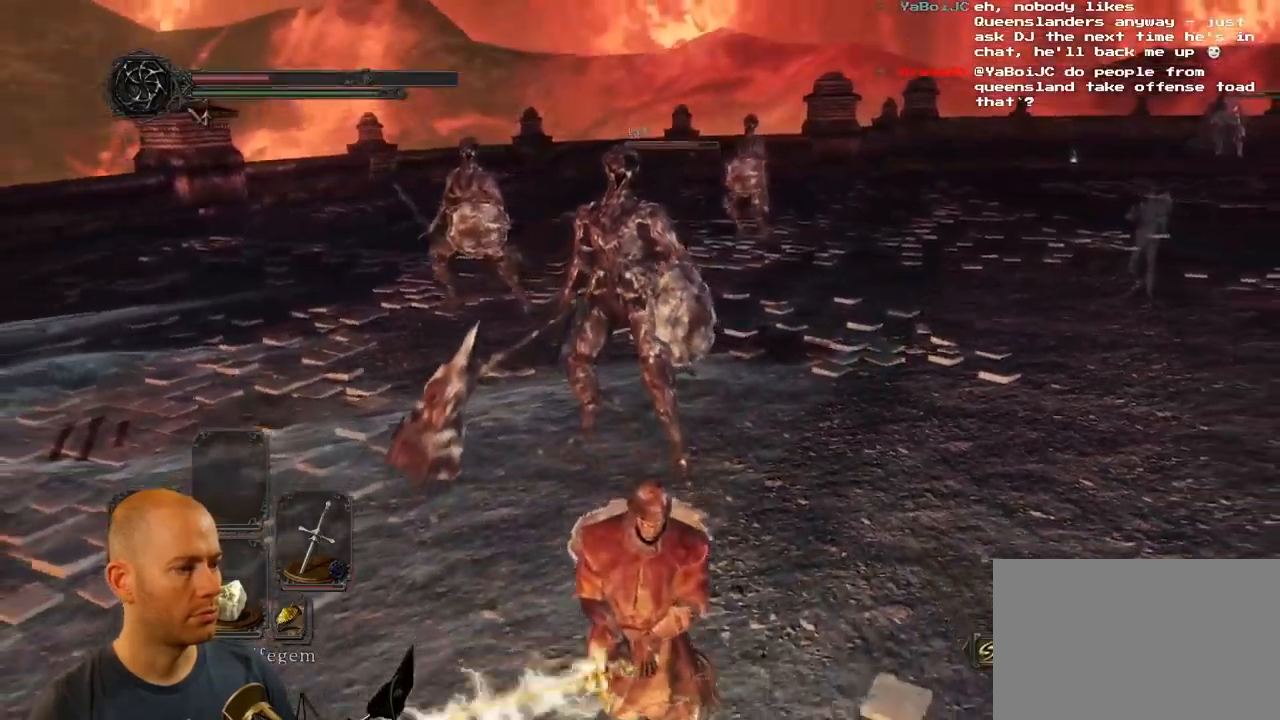
{"buttons": [], "left_stick": "up-left", "right_stick": "right", "events": [[33, "left_stick", "down-left"], [33, "right_stick", "right"], [250, "left_stick", "up-left"]]}
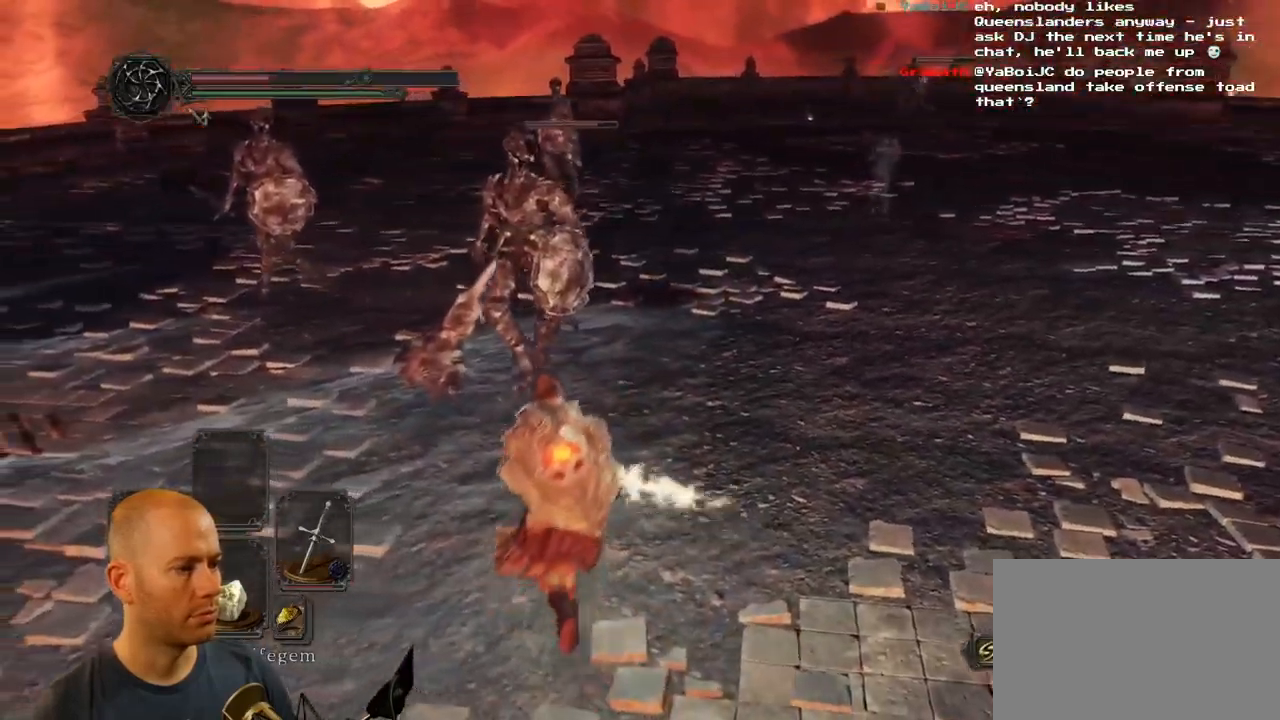
{"buttons": [], "left_stick": "left", "right_stick": "right", "events": [[383, "left_stick", "left"]]}
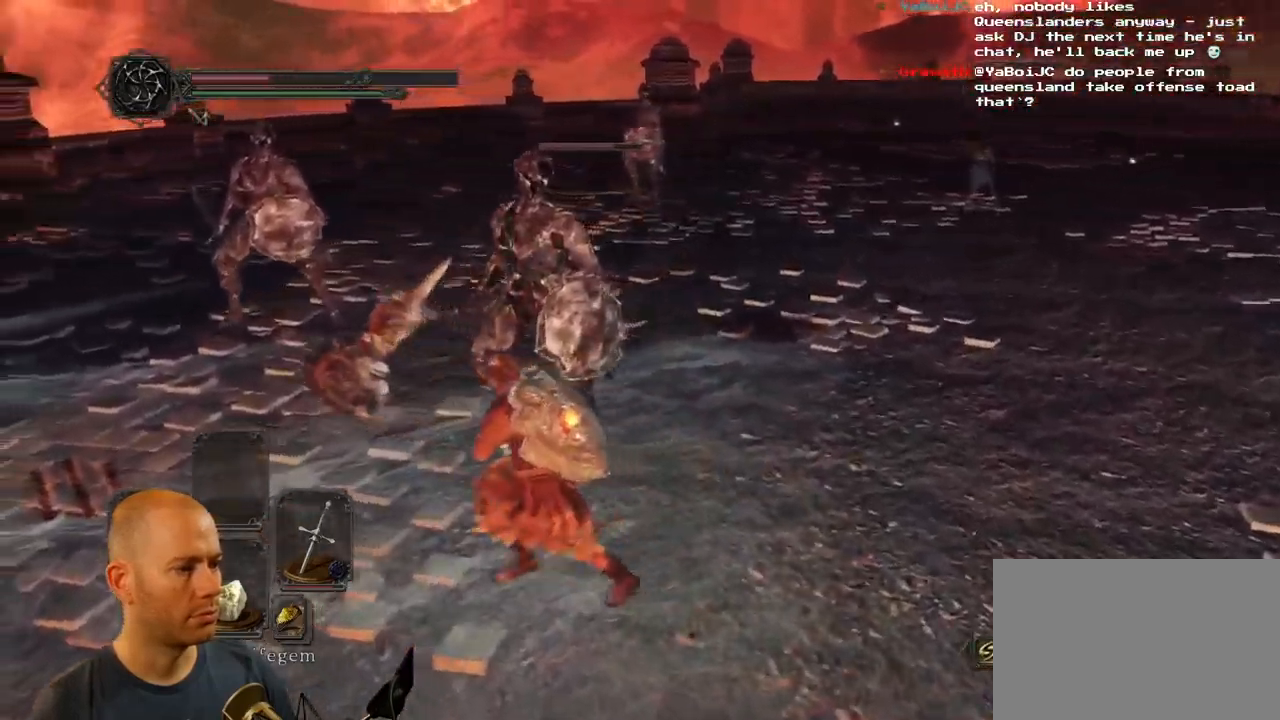
{"buttons": ["CIRCLE"], "left_stick": "down", "right_stick": "right", "events": [[167, "CIRCLE", "down"], [200, "left_stick", "down-left"], [467, "left_stick", "down"]]}
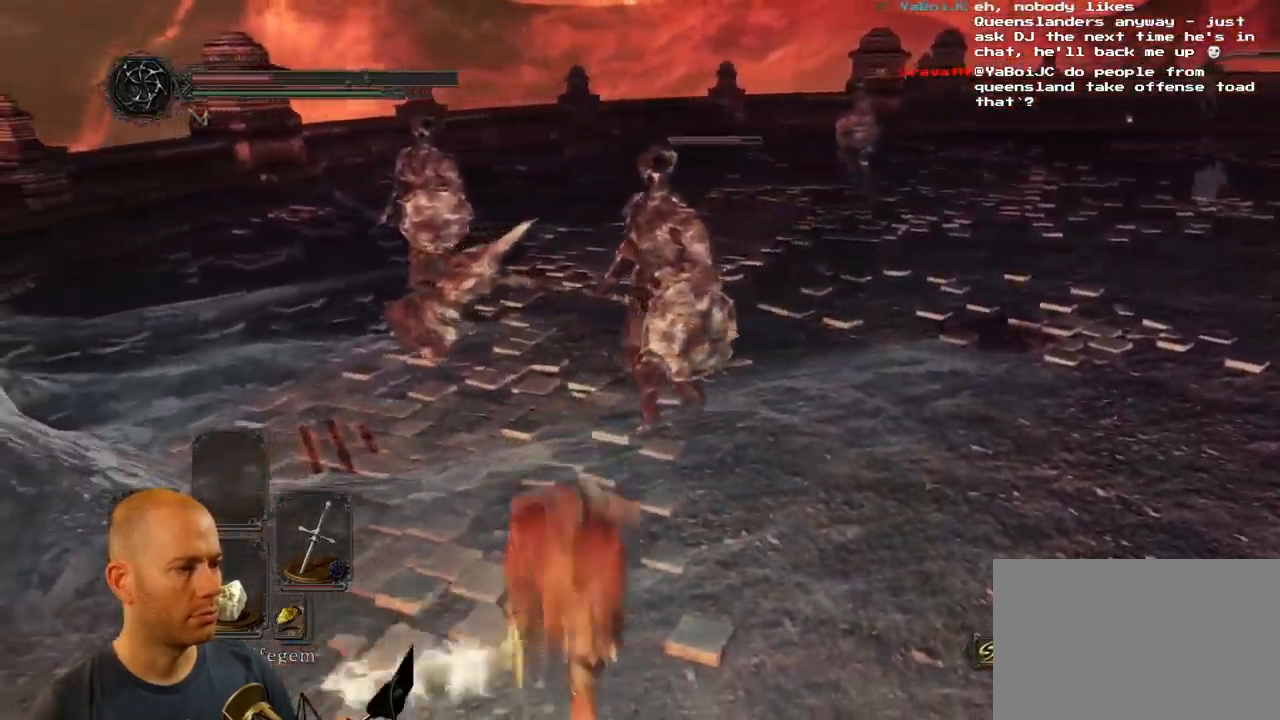
{"buttons": ["CIRCLE"], "left_stick": "up", "right_stick": "right", "events": [[67, "left_stick", "down-right"], [200, "left_stick", "up-right"], [267, "left_stick", "up"]]}
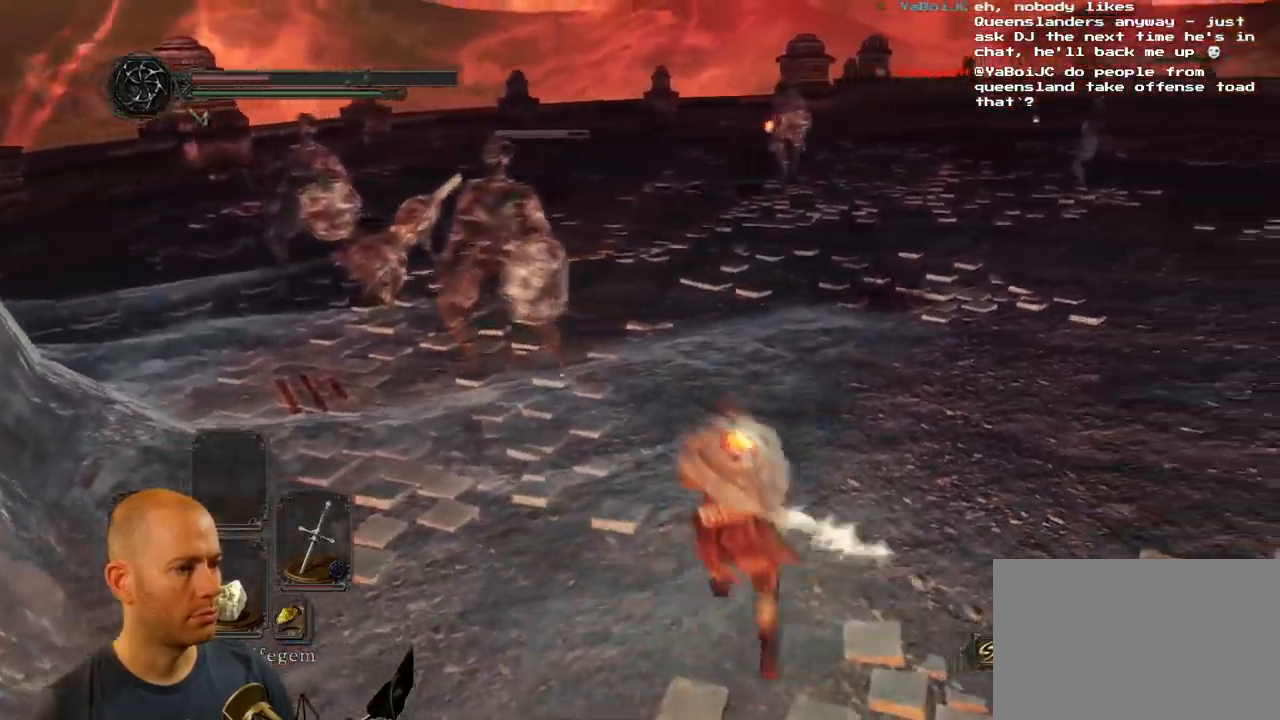
{"buttons": [], "left_stick": "down-right", "right_stick": "center", "events": [[67, "left_stick", "left"], [100, "CIRCLE", "up"], [150, "left_stick", "down-left"], [300, "left_stick", "down"], [400, "left_stick", "down-right"], [467, "right_stick", "center"]]}
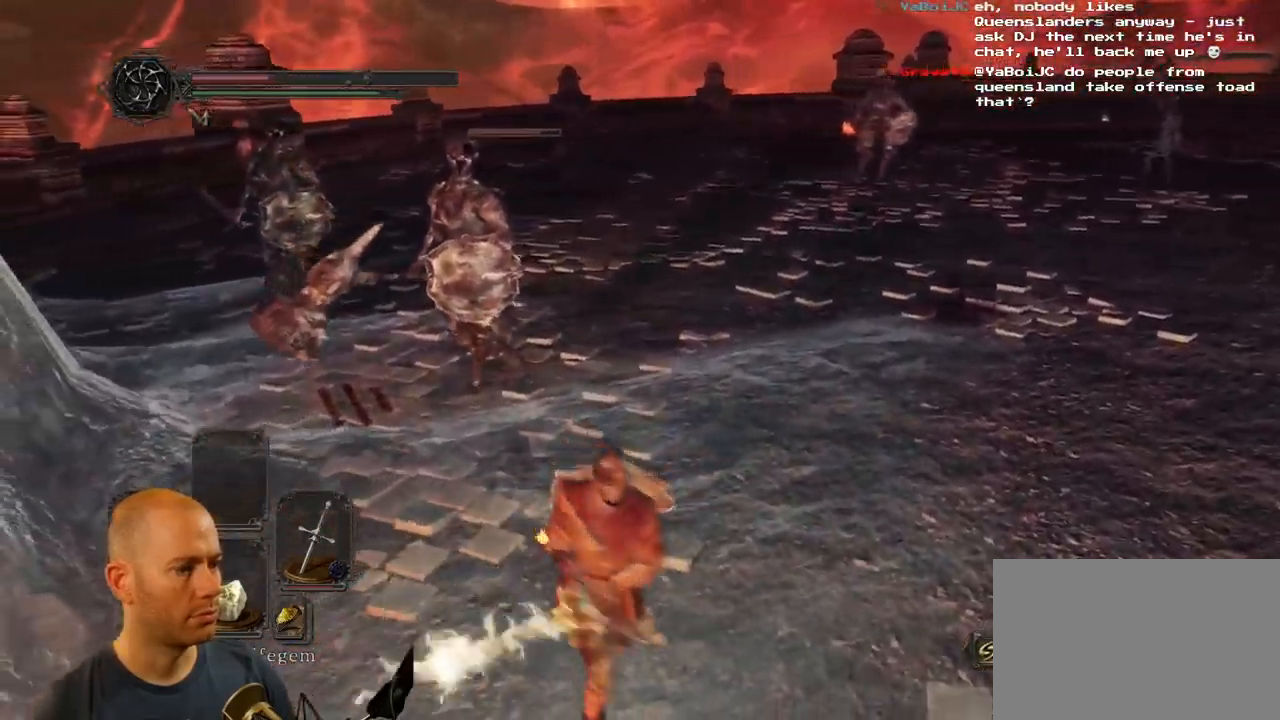
{"buttons": [], "left_stick": "down-right", "right_stick": "right", "events": [[17, "right_stick", "left"], [483, "right_stick", "right"]]}
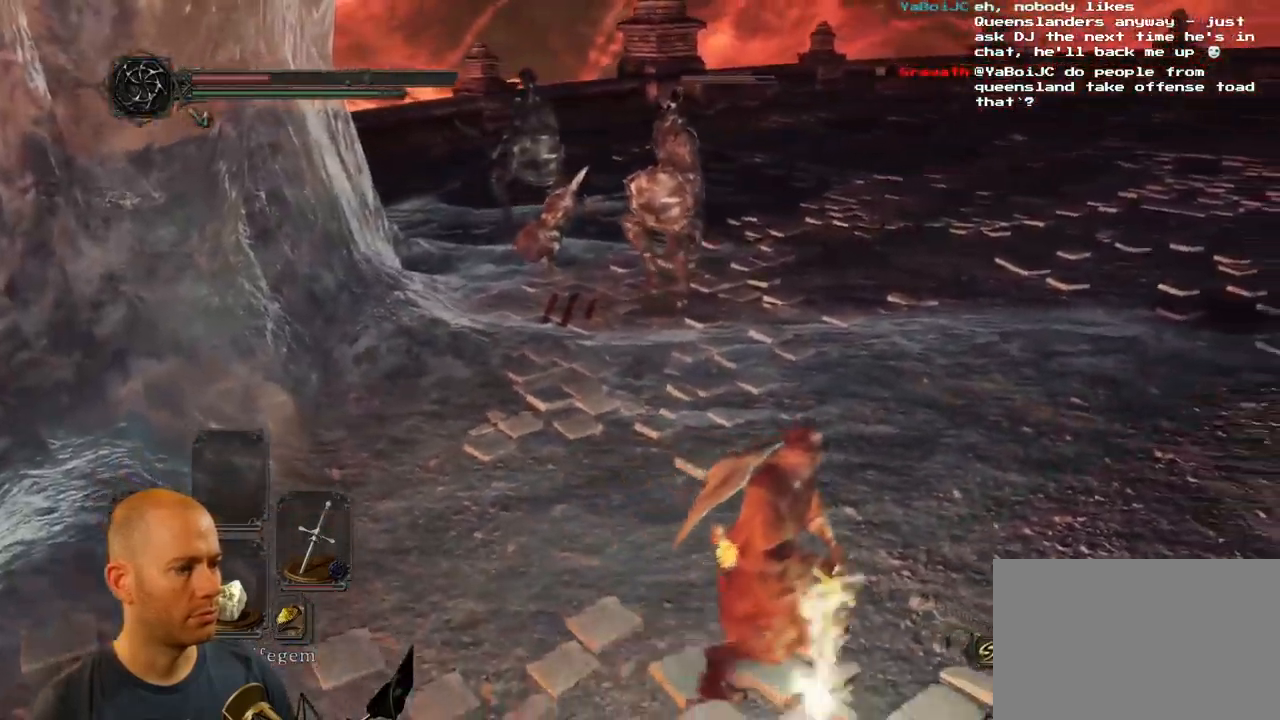
{"buttons": [], "left_stick": "right", "right_stick": "center", "events": [[33, "right_stick", "up-right"], [133, "right_stick", "center"], [283, "left_stick", "right"]]}
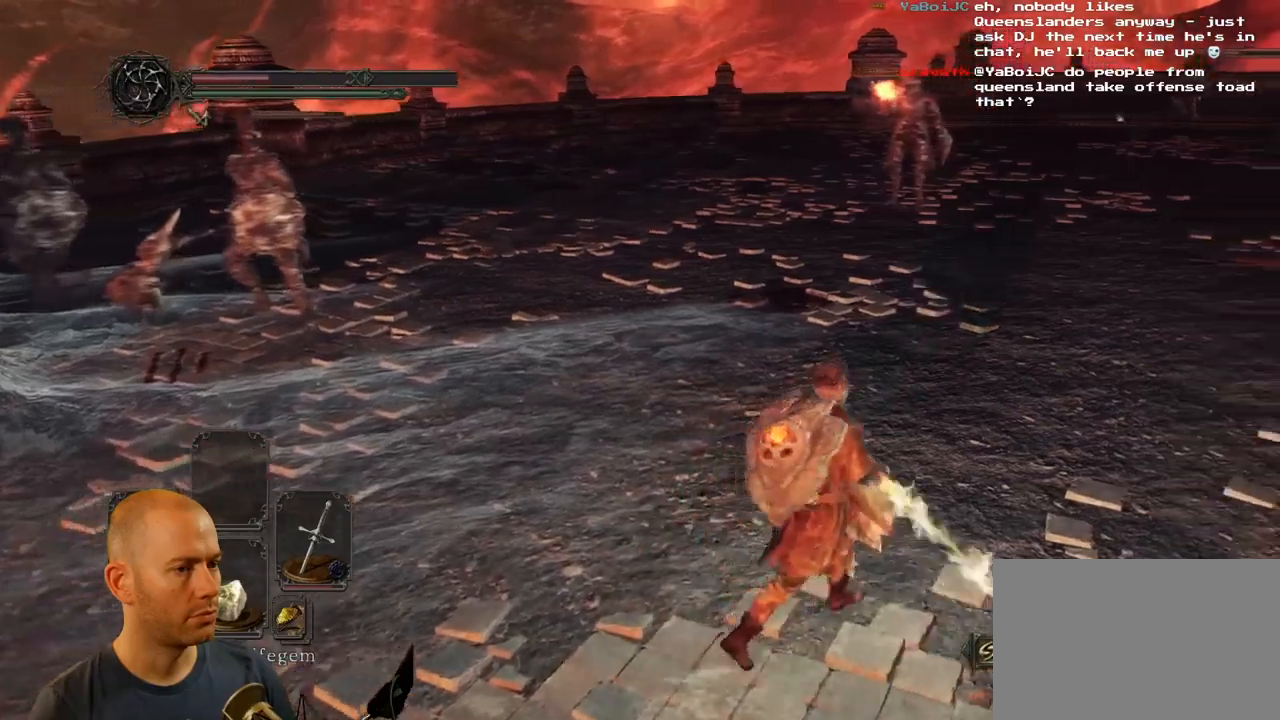
{"buttons": [], "left_stick": "right", "right_stick": "center", "events": [[84, "right_stick", "left"], [350, "right_stick", "center"]]}
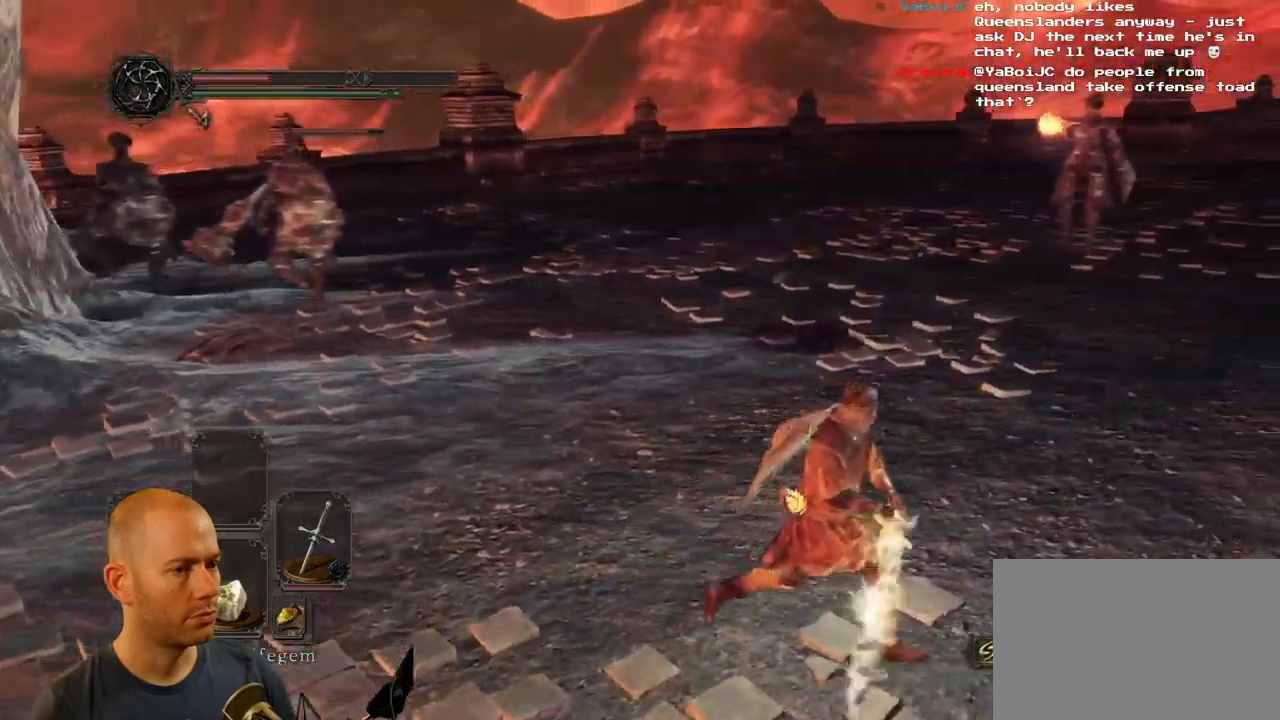
{"buttons": [], "left_stick": "right", "right_stick": "left", "events": [[217, "right_stick", "down-left"], [450, "right_stick", "left"]]}